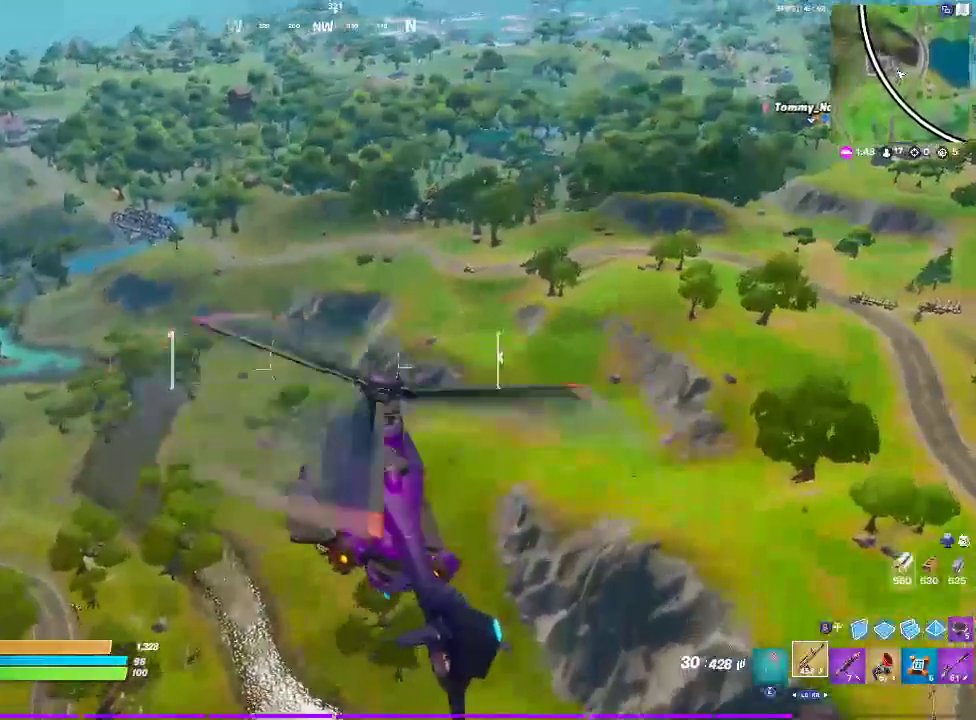
Gameplay with a controller (PlayStation layout); each line is a JSON object with the inputs held at the frame after it. "events" lists button and stick changes between this image and that frame as [ms after this image, input, new state], when the widget could be followed in between. Not read: DPAD_UP HOME L1 R1.
{"buttons": [], "left_stick": "up-right", "right_stick": "center", "events": []}
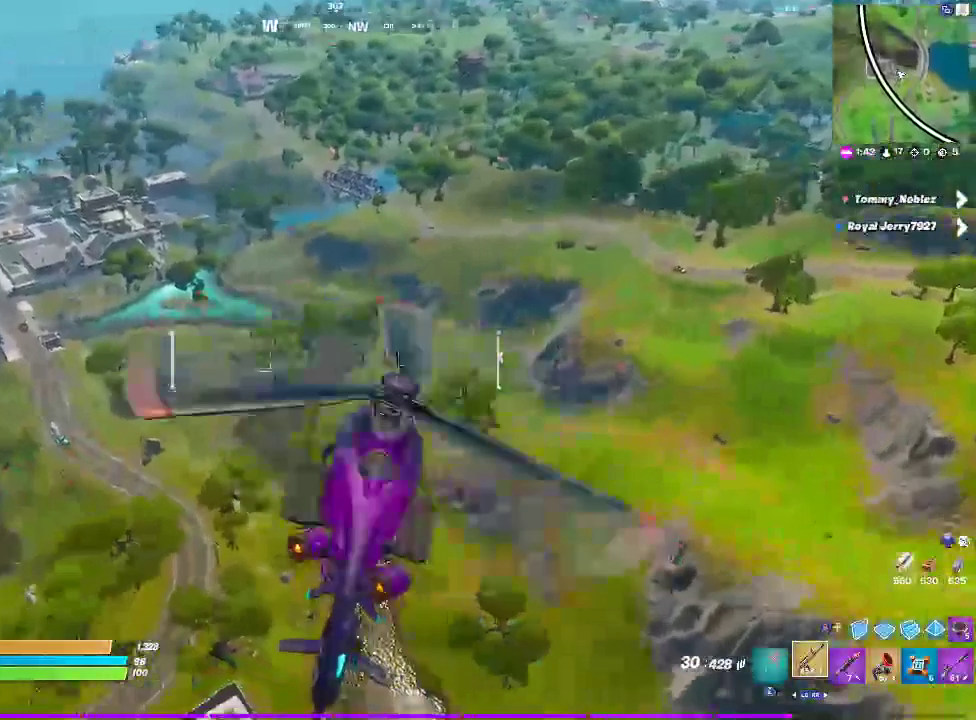
{"buttons": [], "left_stick": "up-right", "right_stick": "center", "events": []}
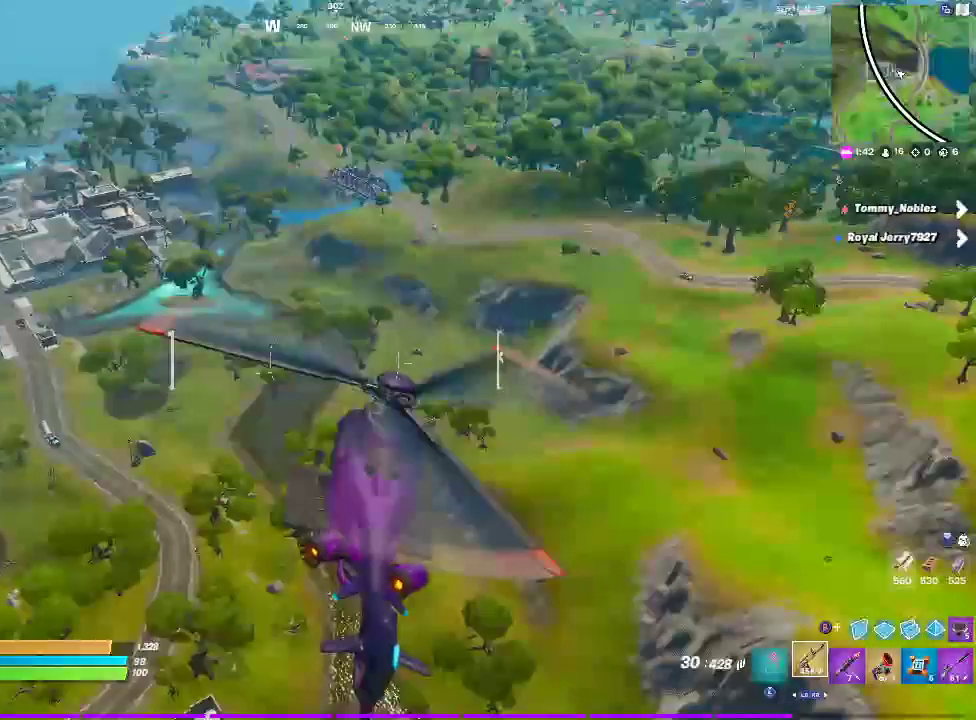
{"buttons": [], "left_stick": "up-right", "right_stick": "center", "events": []}
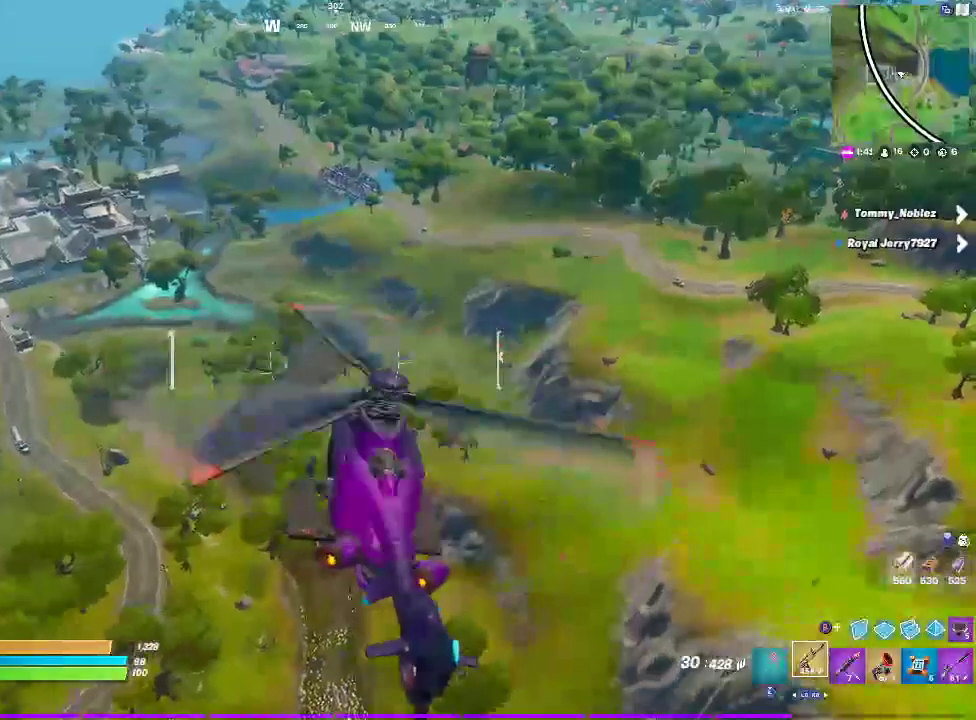
{"buttons": [], "left_stick": "up-right", "right_stick": "center", "events": []}
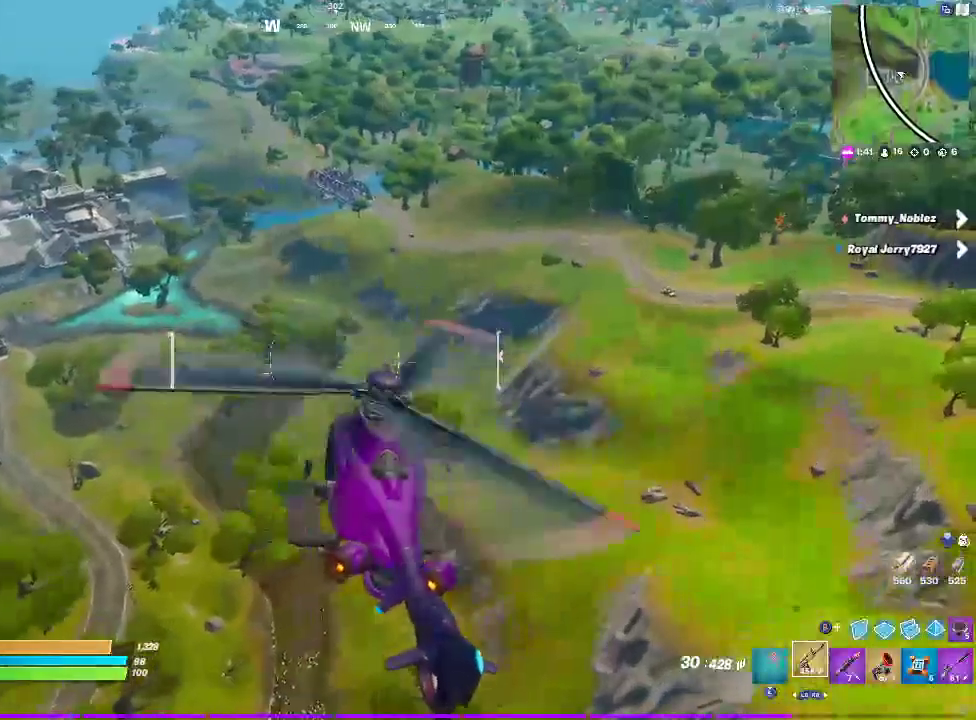
{"buttons": [], "left_stick": "up-right", "right_stick": "center", "events": []}
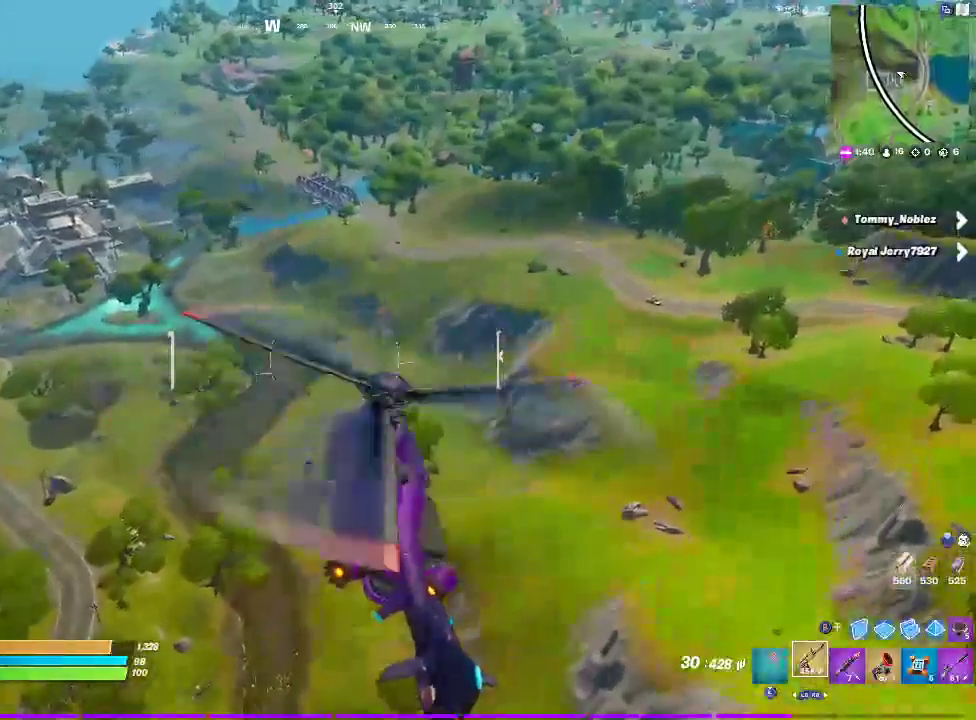
{"buttons": [], "left_stick": "up-right", "right_stick": "center", "events": []}
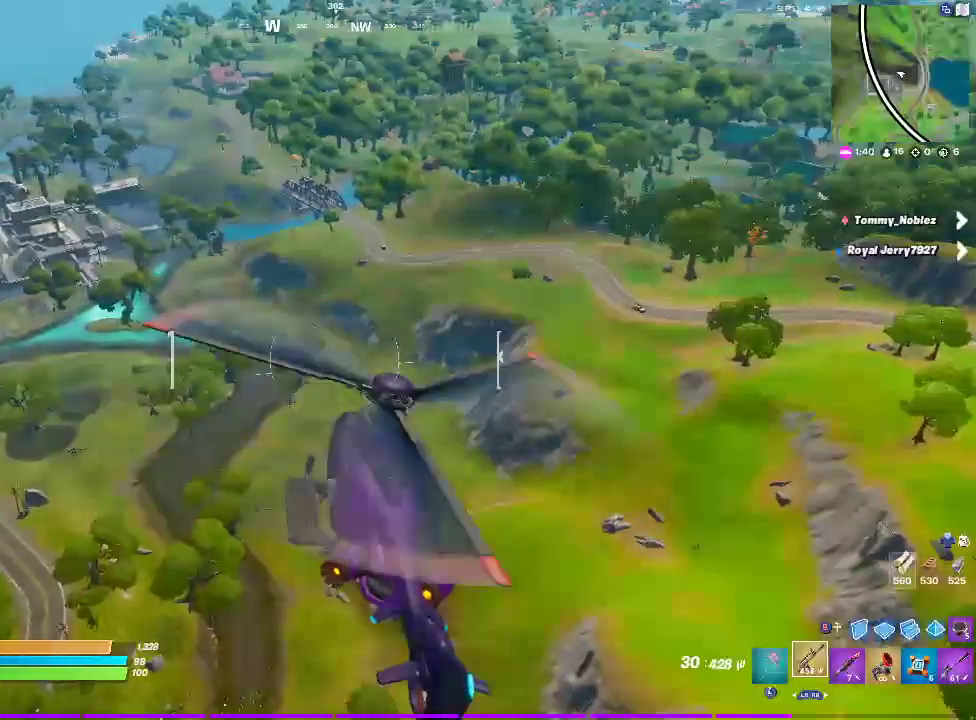
{"buttons": [], "left_stick": "up-right", "right_stick": "center", "events": []}
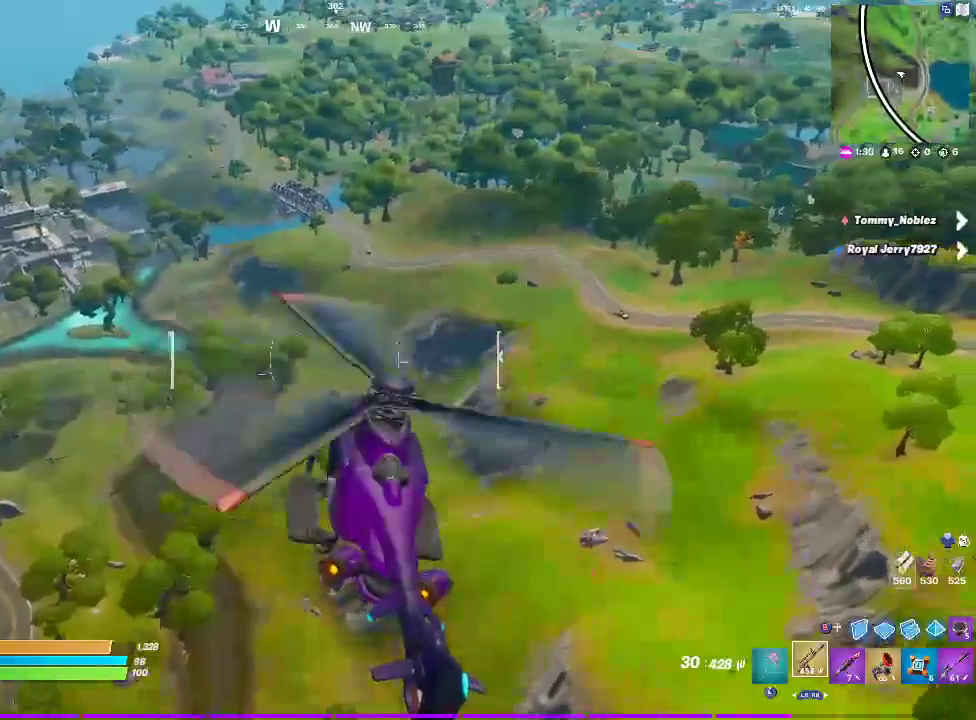
{"buttons": [], "left_stick": "up-right", "right_stick": "center", "events": []}
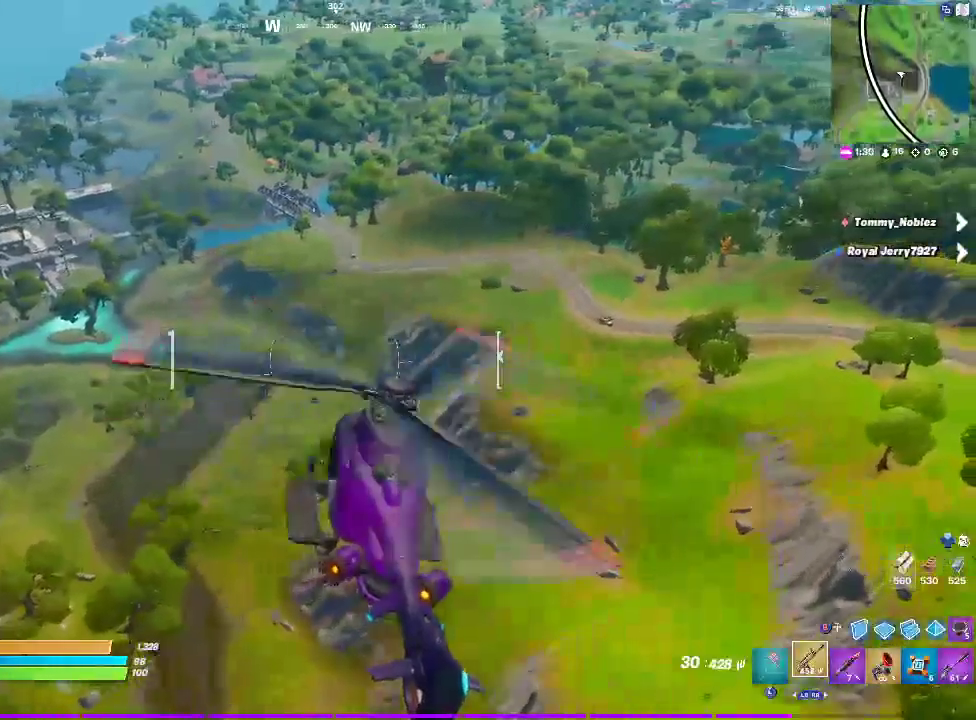
{"buttons": [], "left_stick": "up-right", "right_stick": "center", "events": []}
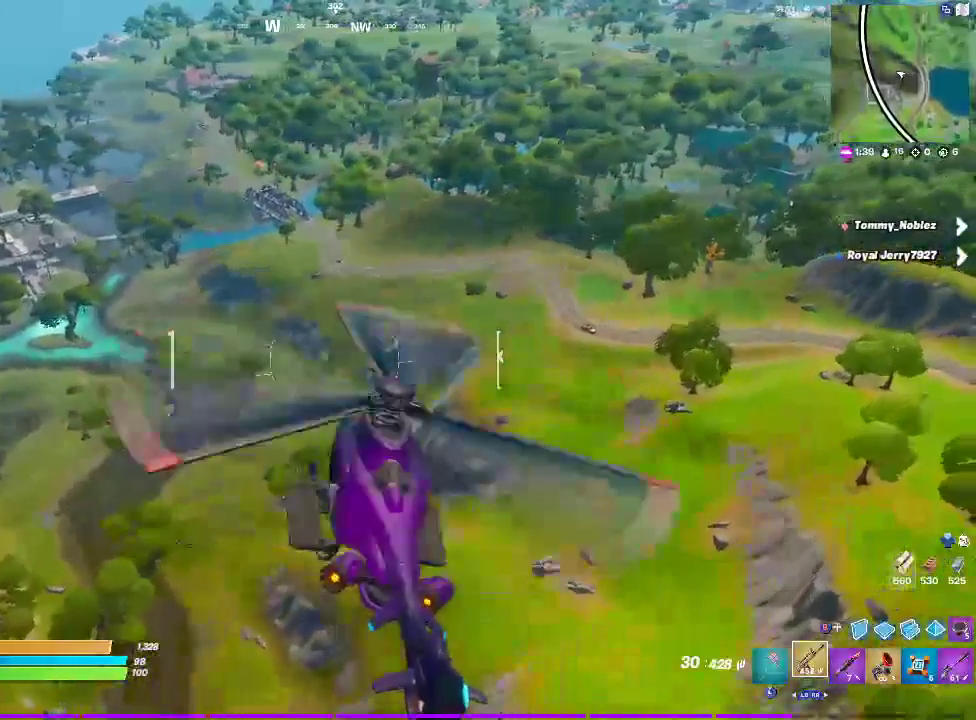
{"buttons": [], "left_stick": "right", "right_stick": "center", "events": [[300, "left_stick", "right"]]}
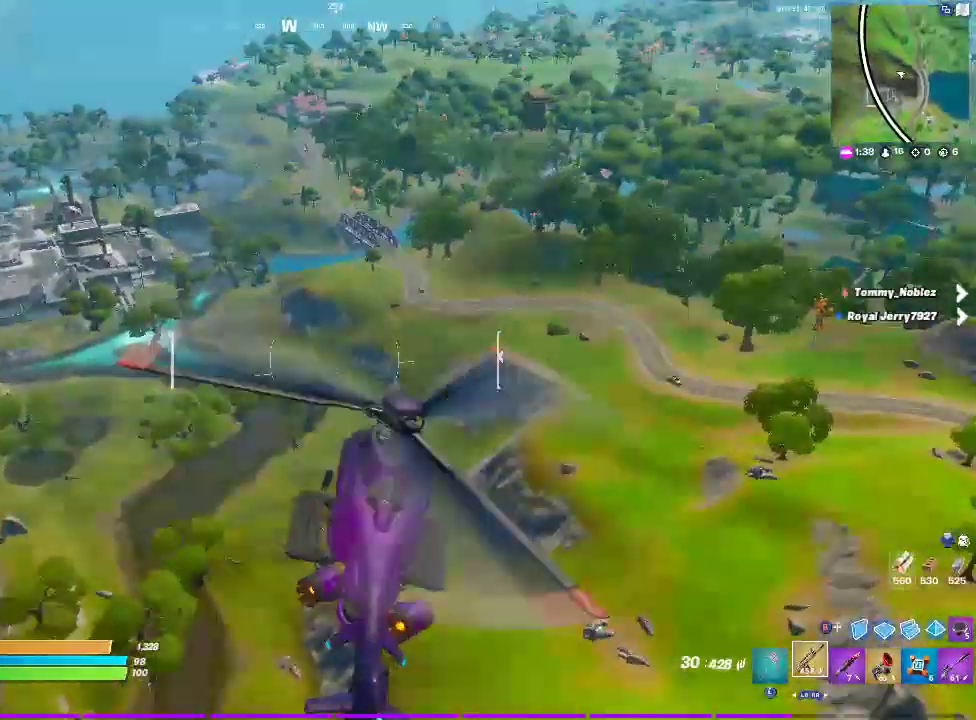
{"buttons": [], "left_stick": "right", "right_stick": "center", "events": []}
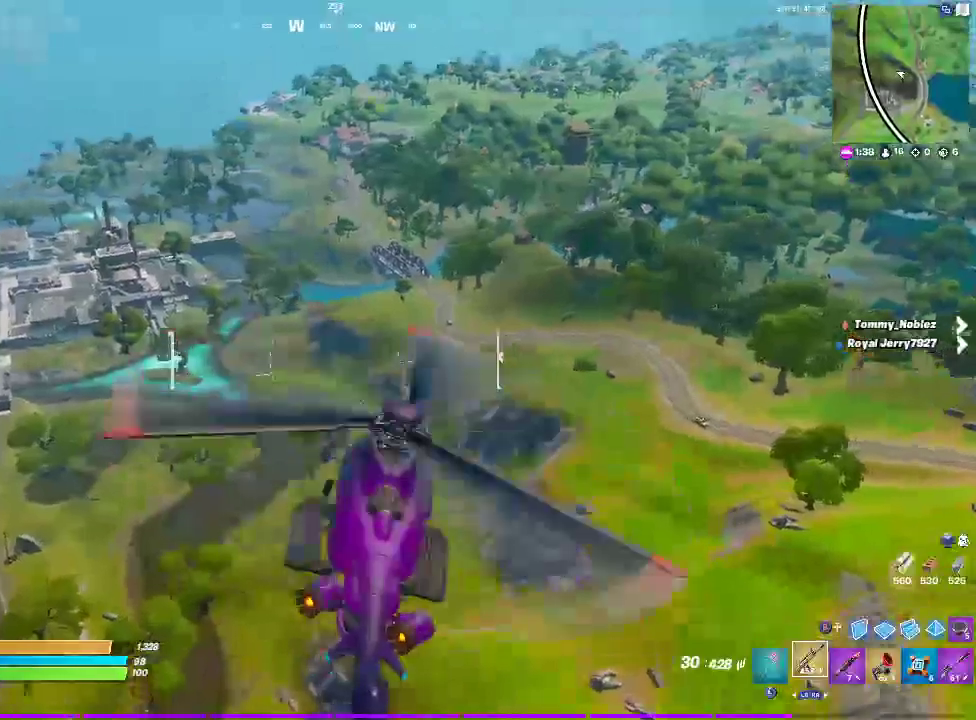
{"buttons": [], "left_stick": "right", "right_stick": "center", "events": []}
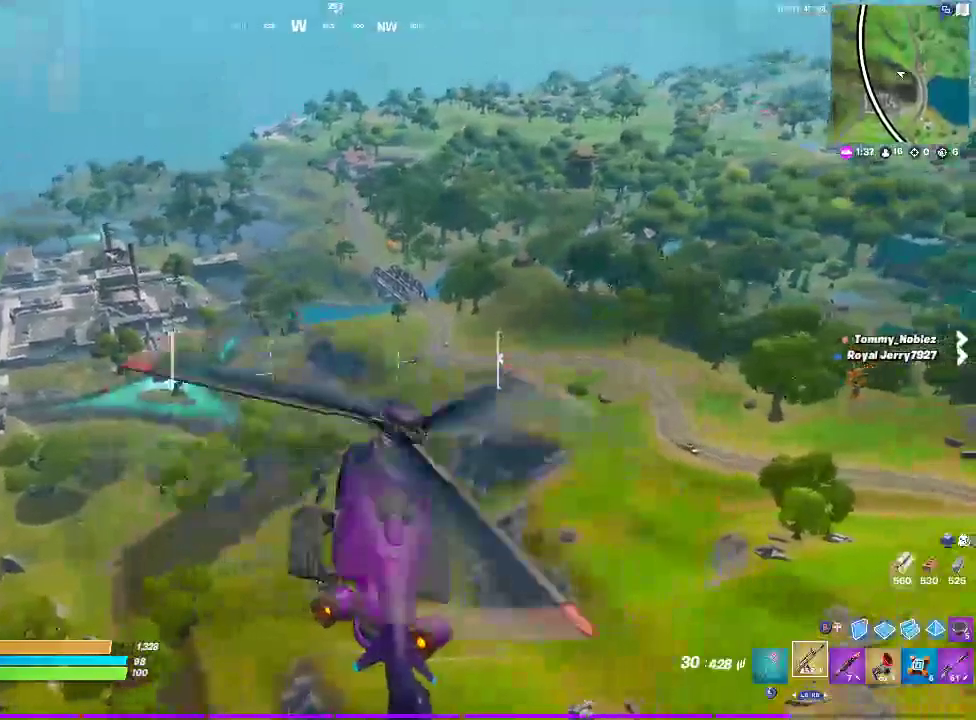
{"buttons": [], "left_stick": "right", "right_stick": "center", "events": []}
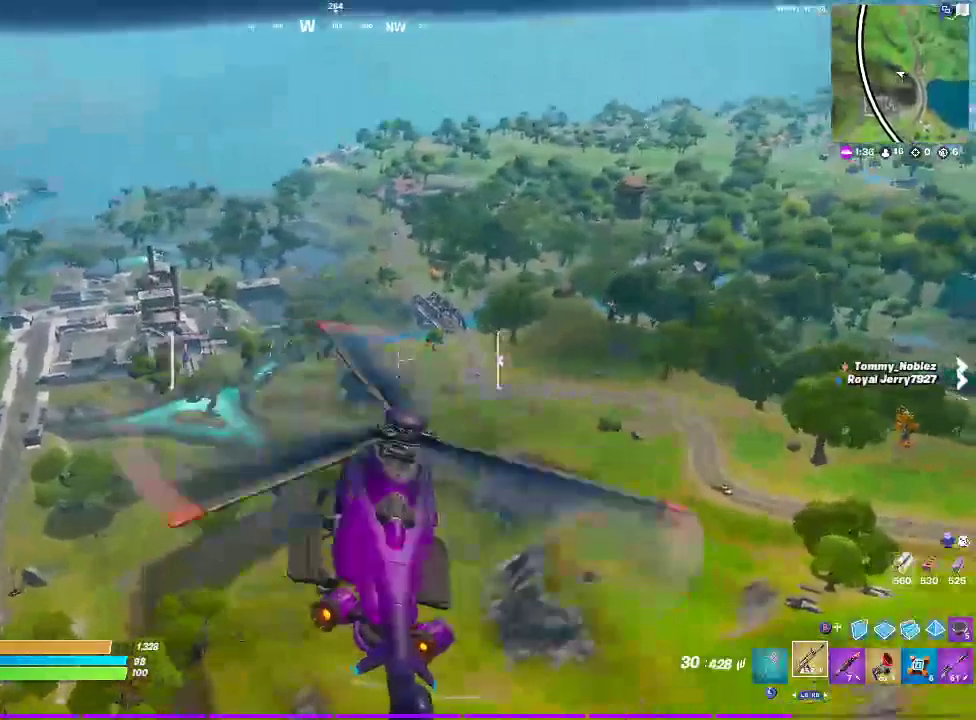
{"buttons": [], "left_stick": "right", "right_stick": "center", "events": []}
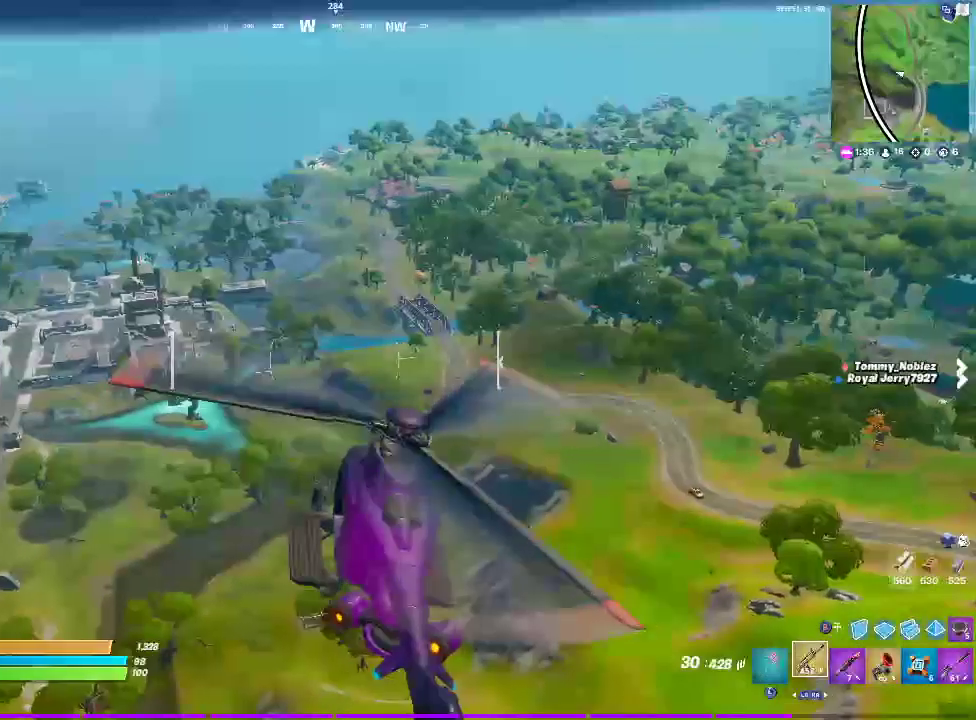
{"buttons": [], "left_stick": "right", "right_stick": "center", "events": []}
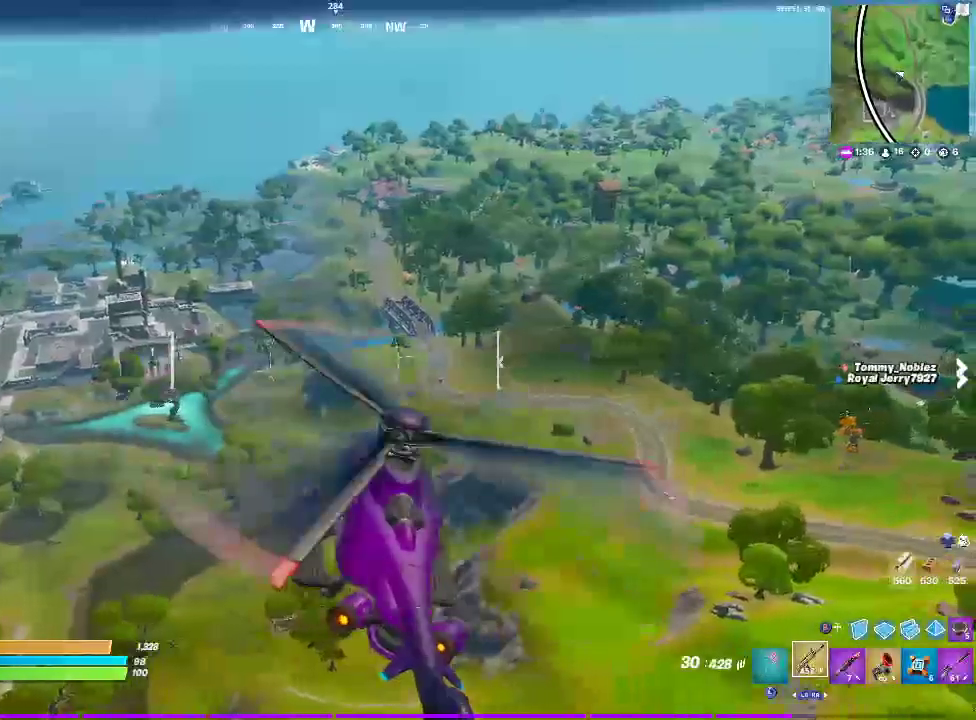
{"buttons": [], "left_stick": "right", "right_stick": "center", "events": [[200, "left_stick", "center"], [417, "left_stick", "right"]]}
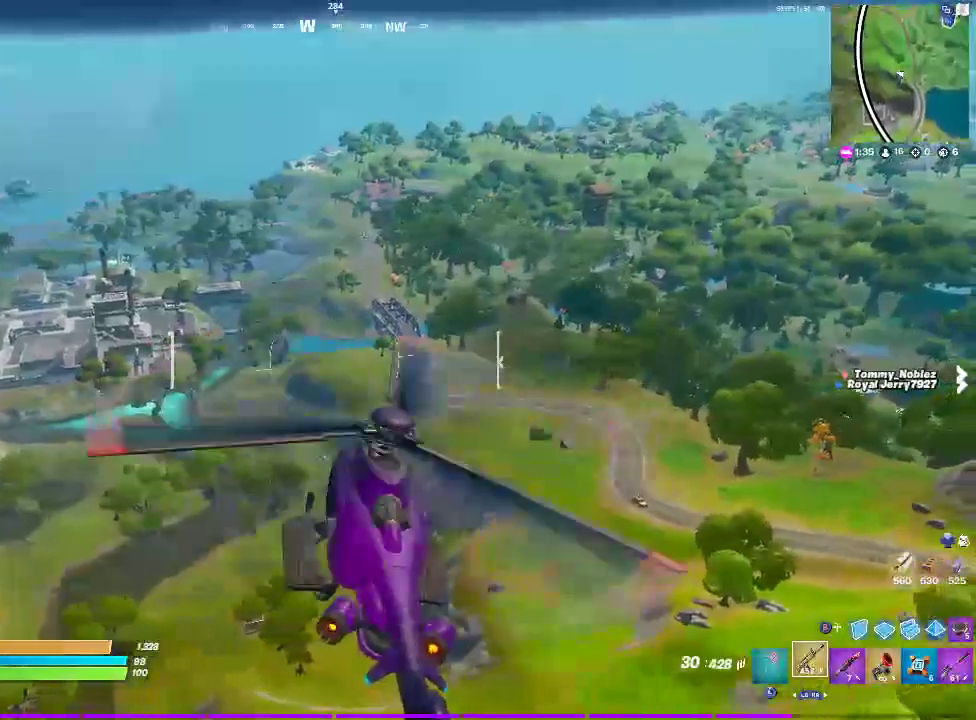
{"buttons": [], "left_stick": "right", "right_stick": "center", "events": []}
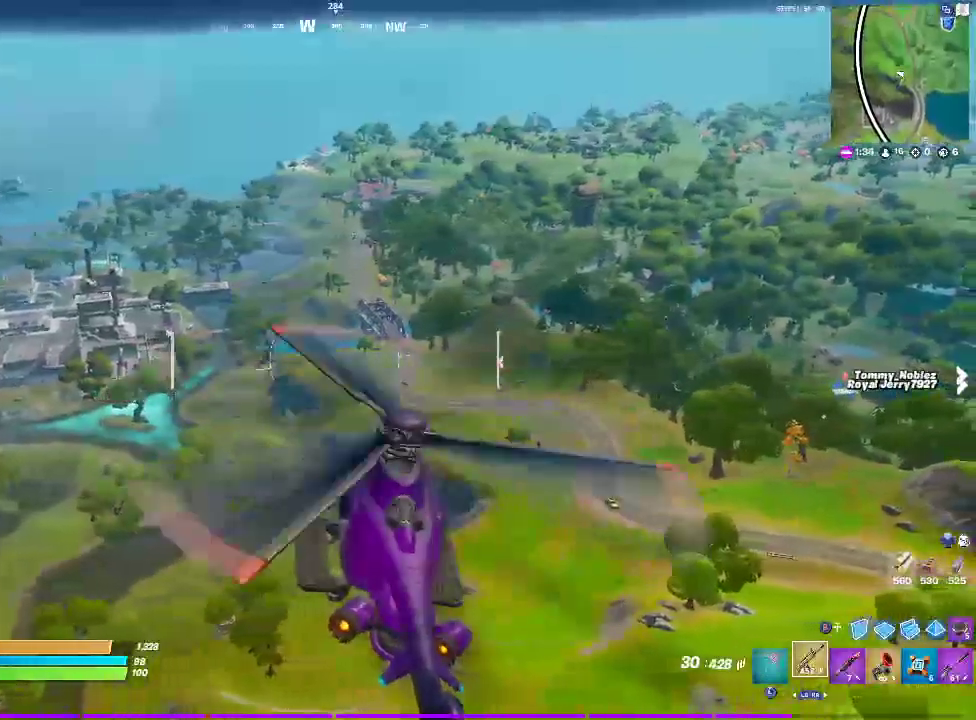
{"buttons": [], "left_stick": "right", "right_stick": "center", "events": []}
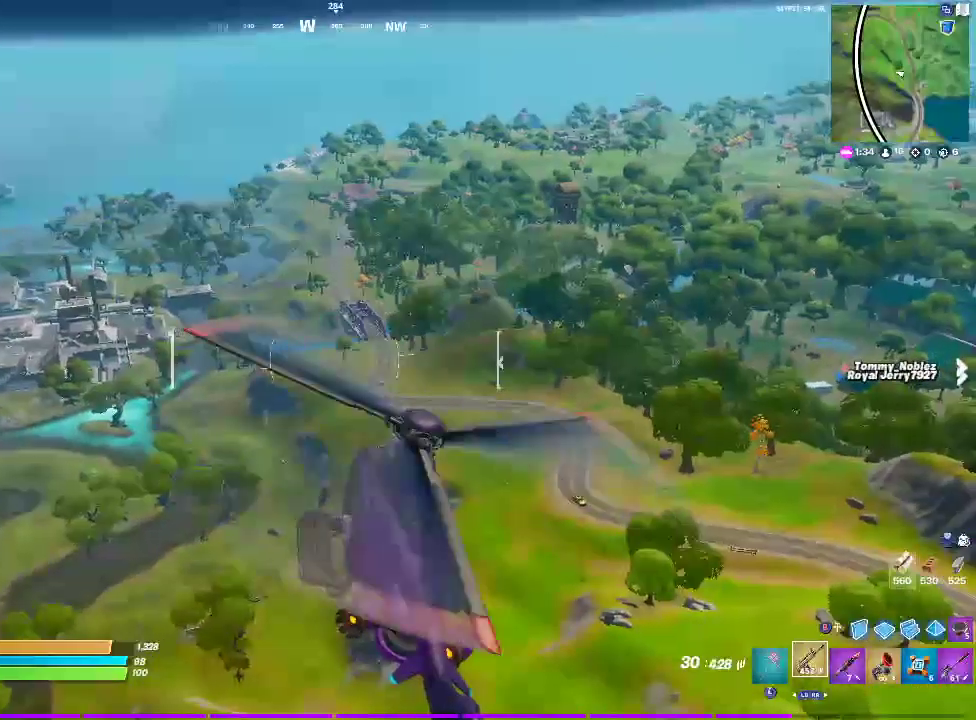
{"buttons": ["SELECT"], "left_stick": "right", "right_stick": "center", "events": [[350, "SELECT", "down"]]}
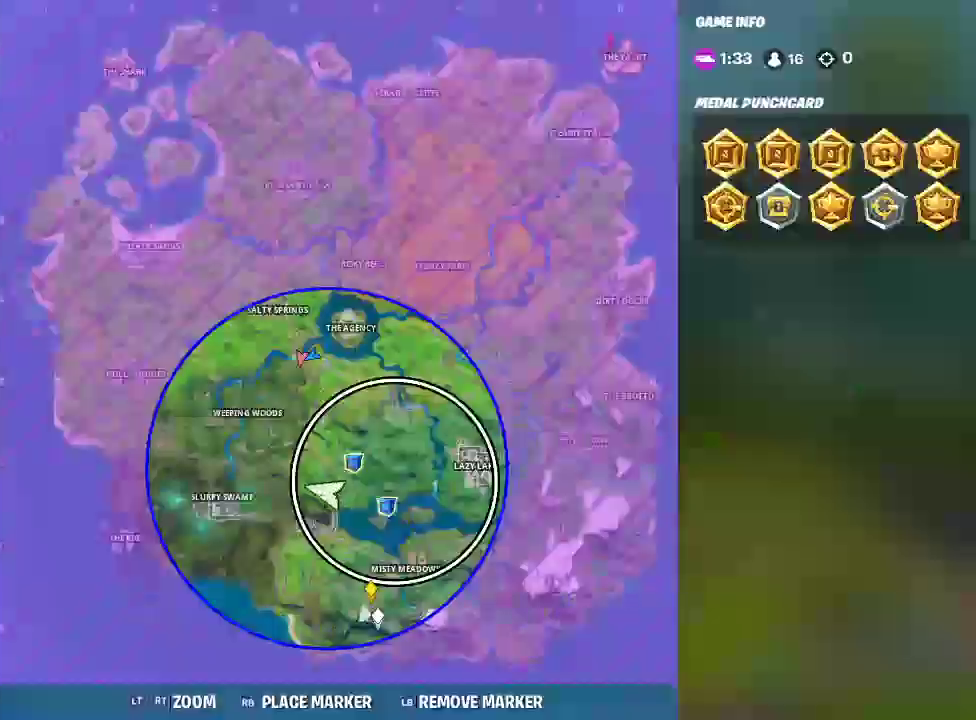
{"buttons": [], "left_stick": "right", "right_stick": "down", "events": [[133, "SELECT", "up"], [450, "right_stick", "down"]]}
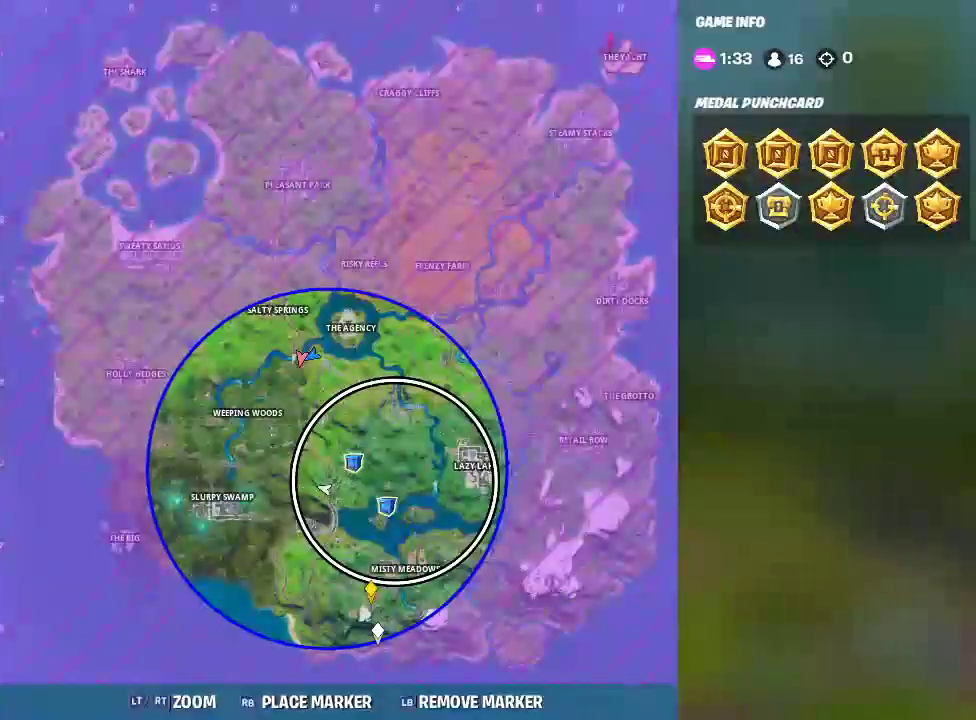
{"buttons": [], "left_stick": "up-right", "right_stick": "up", "events": [[200, "right_stick", "center"], [317, "right_stick", "up"], [333, "left_stick", "up-right"]]}
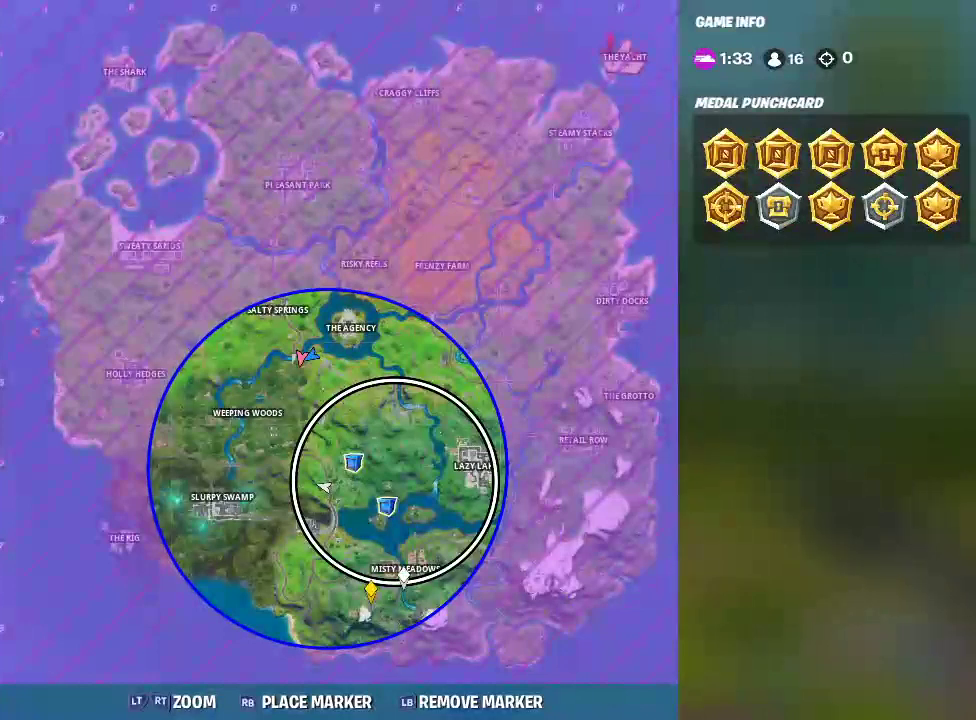
{"buttons": [], "left_stick": "right", "right_stick": "left"}
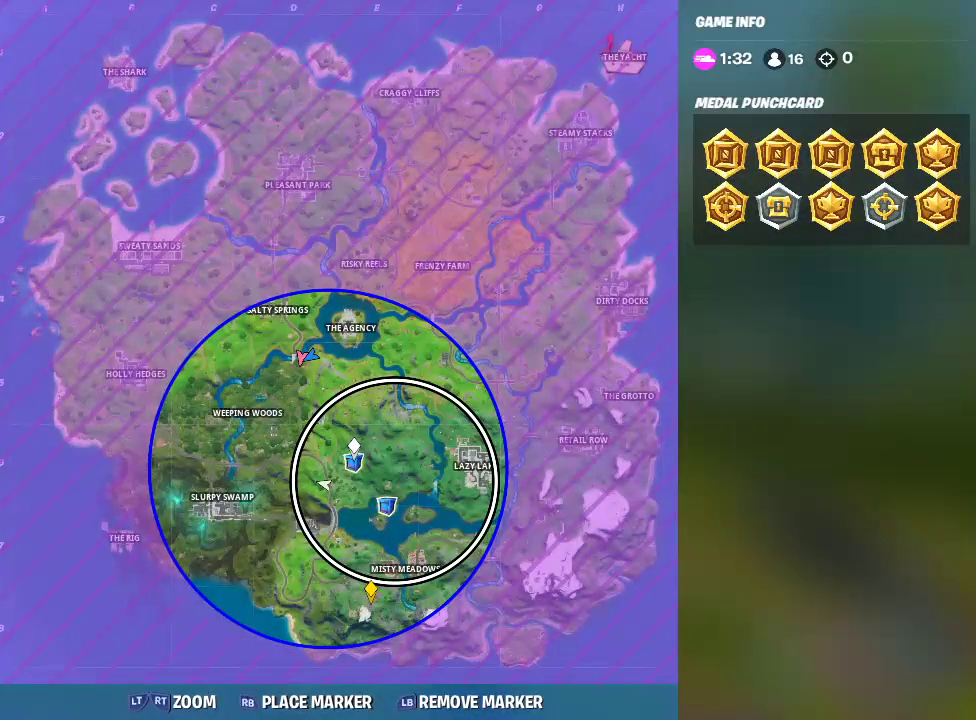
{"buttons": [], "left_stick": "right", "right_stick": "down"}
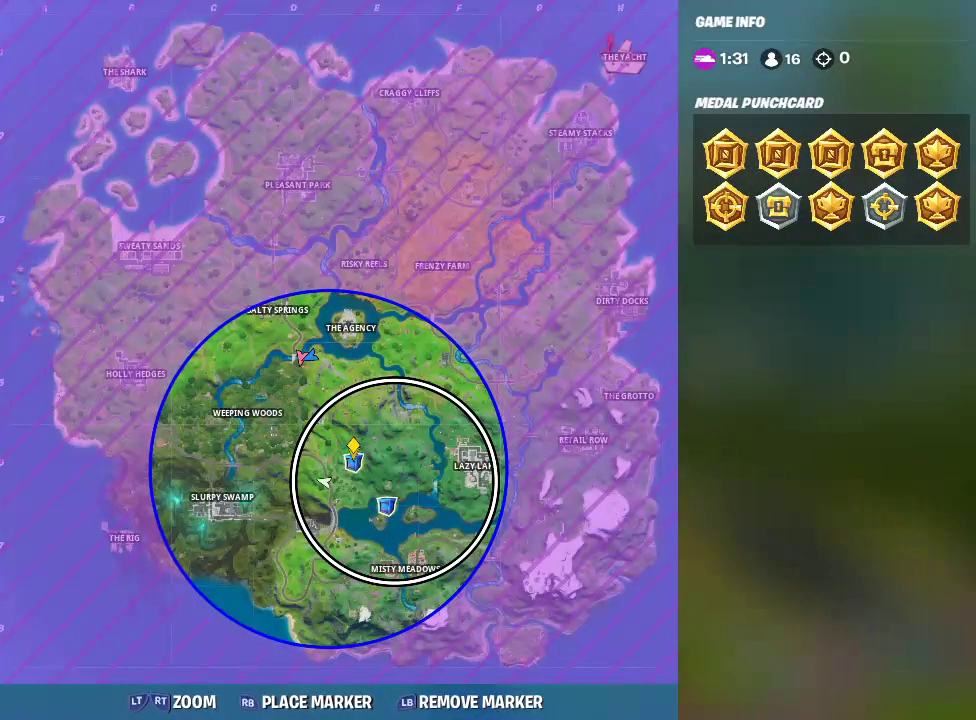
{"buttons": [], "left_stick": "up-right", "right_stick": "right"}
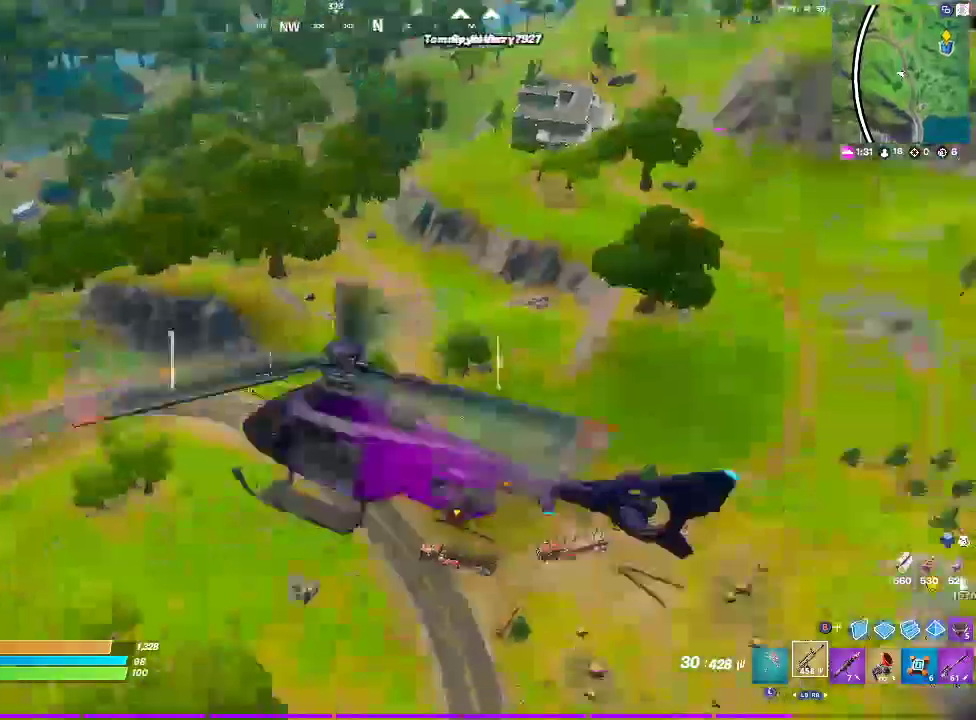
{"buttons": [], "left_stick": "up-right", "right_stick": "center", "events": [[50, "right_stick", "center"]]}
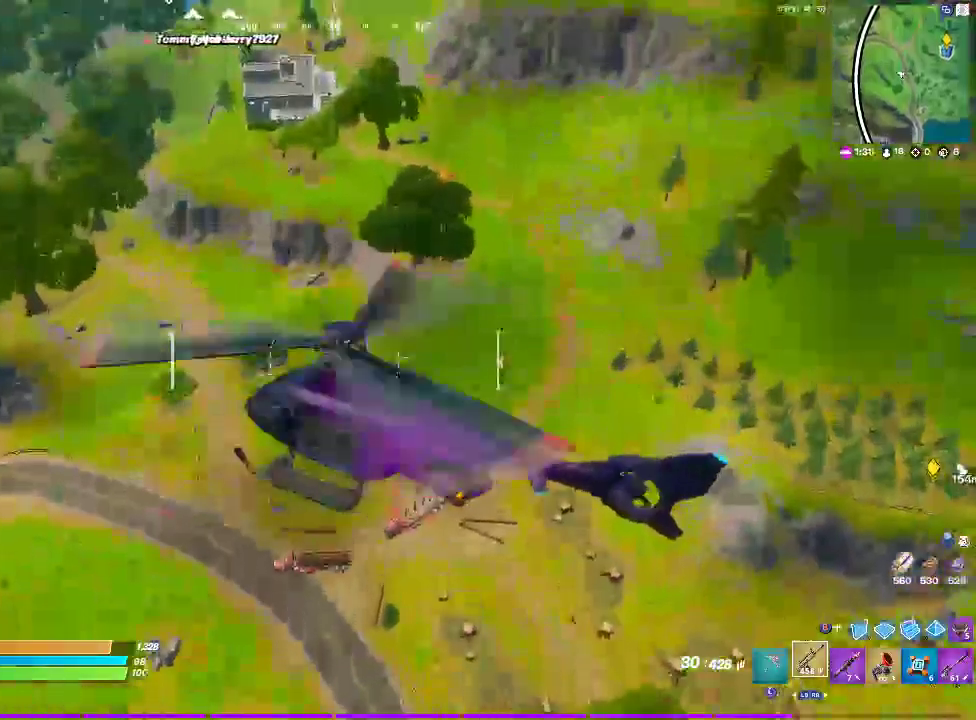
{"buttons": [], "left_stick": "up", "right_stick": "center", "events": [[250, "left_stick", "up"]]}
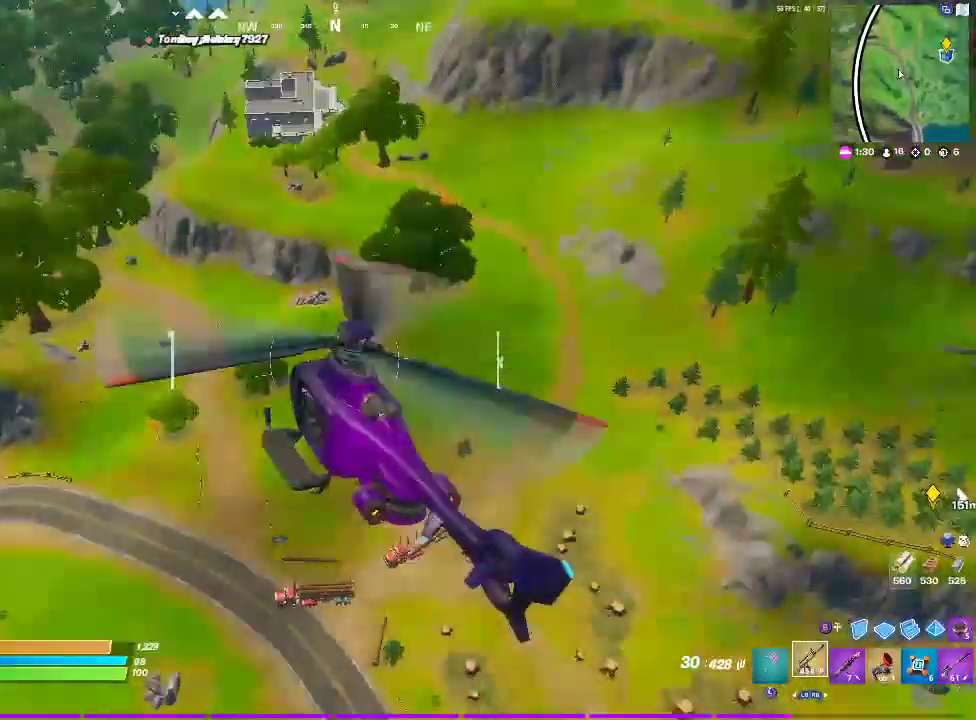
{"buttons": [], "left_stick": "up-right", "right_stick": "down", "events": [[67, "right_stick", "up-right"], [250, "right_stick", "center"], [417, "left_stick", "up-right"], [483, "right_stick", "down"]]}
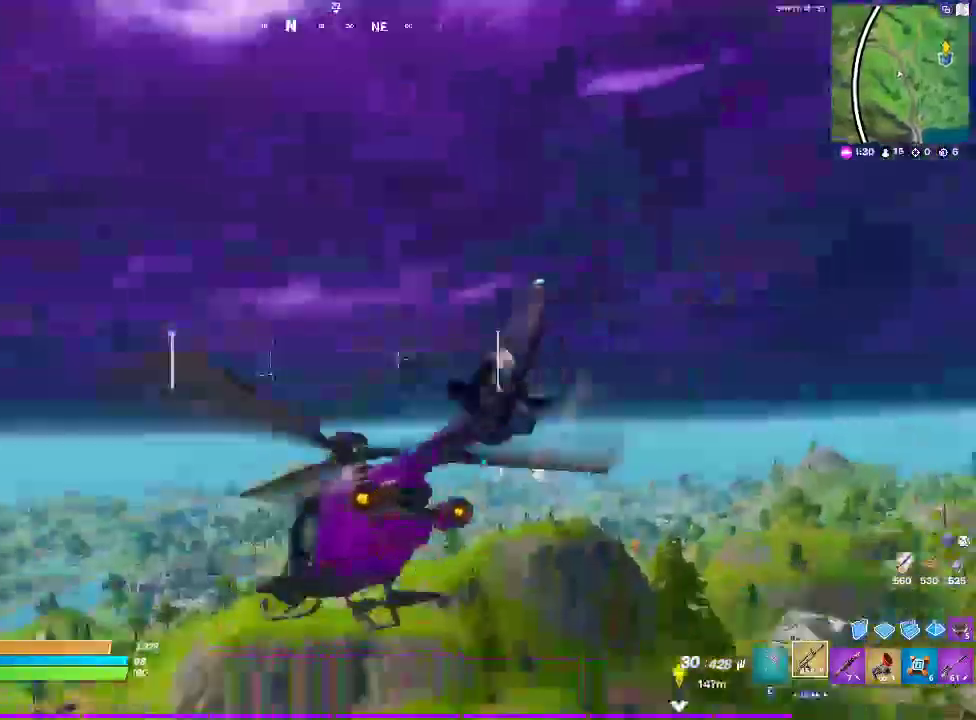
{"buttons": [], "left_stick": "up-right", "right_stick": "right"}